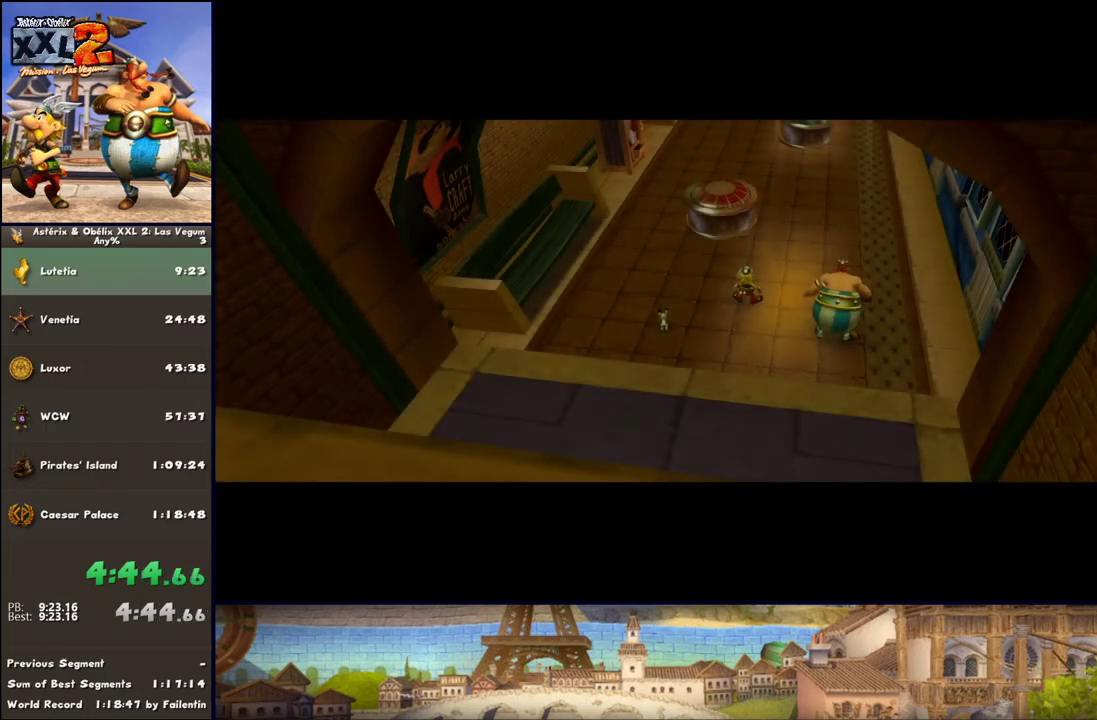
Gameplay with a controller (Xbox layout); each line is a JSON object with the inputs held at the frame after it. "events" lists button and stick changes between this image and that frame as [ms after this image, input, new state], when the widget could be followed in between. Not read: L2 R2.
{"buttons": ["A"], "left_stick": "up", "right_stick": "center", "events": [[83, "A", "up"], [217, "A", "down"], [267, "A", "up"], [333, "A", "down"], [400, "A", "up"], [450, "A", "down"]]}
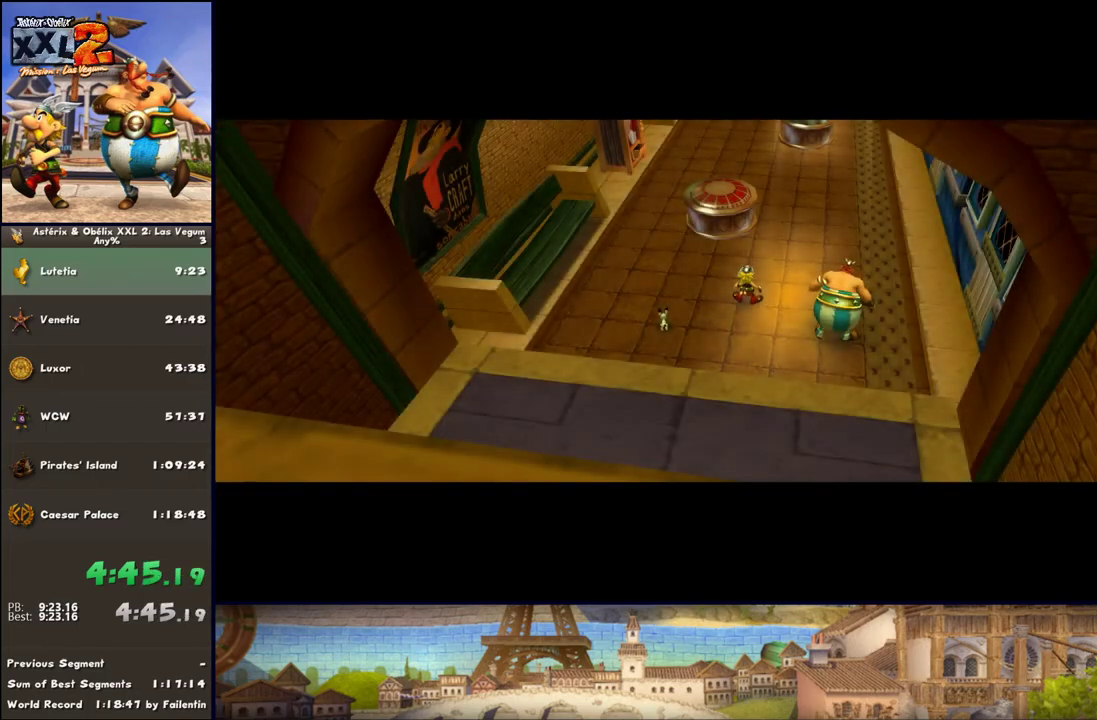
{"buttons": ["A"], "left_stick": "up", "right_stick": "center", "events": [[83, "A", "up"], [267, "A", "down"], [400, "A", "up"], [450, "A", "down"]]}
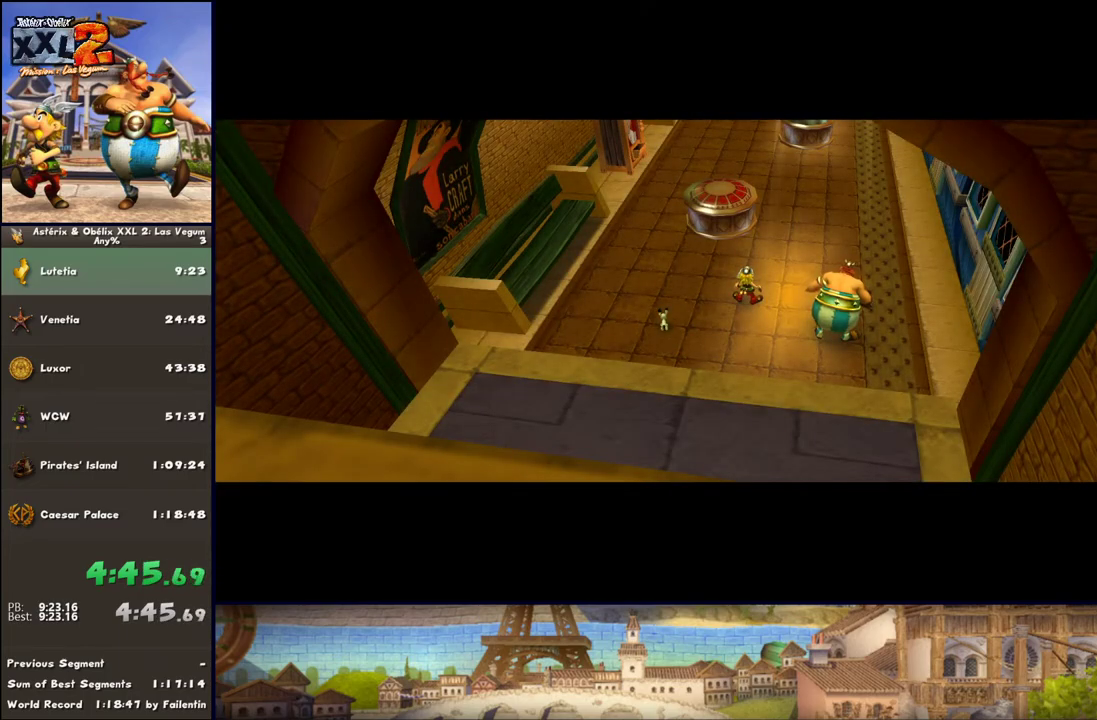
{"buttons": ["A"], "left_stick": "up", "right_stick": "center", "events": [[17, "A", "up"], [150, "A", "down"], [200, "A", "up"], [267, "A", "down"], [333, "A", "up"], [450, "A", "down"]]}
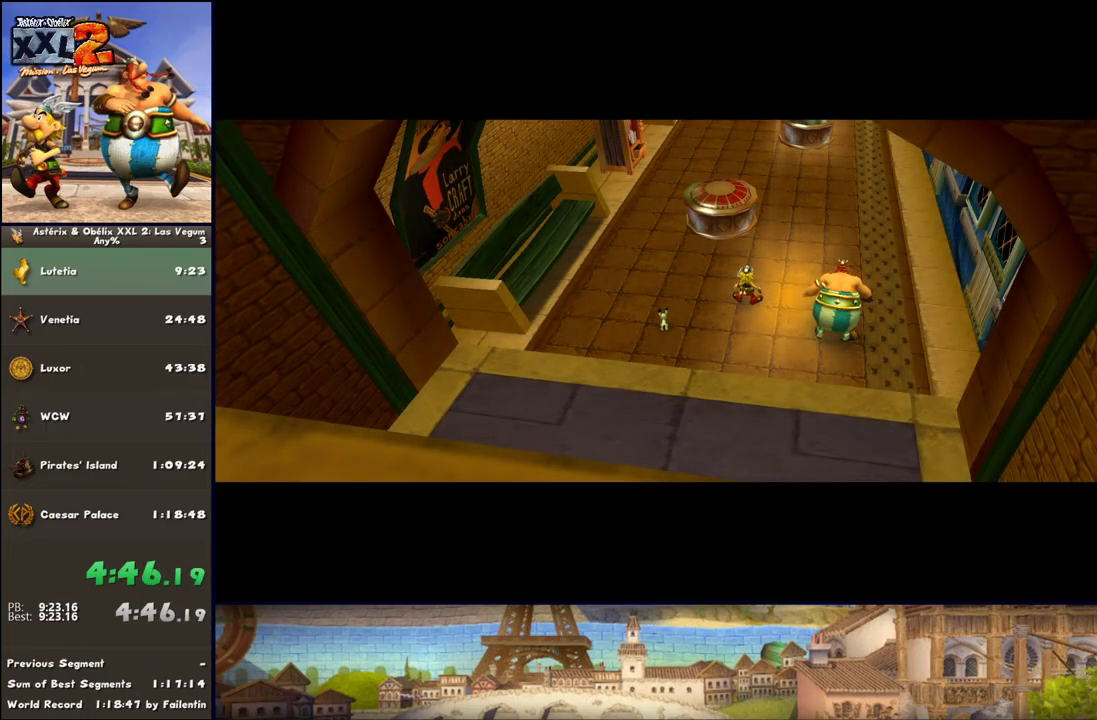
{"buttons": [], "left_stick": "up", "right_stick": "center", "events": [[17, "A", "up"], [200, "A", "down"], [267, "A", "up"]]}
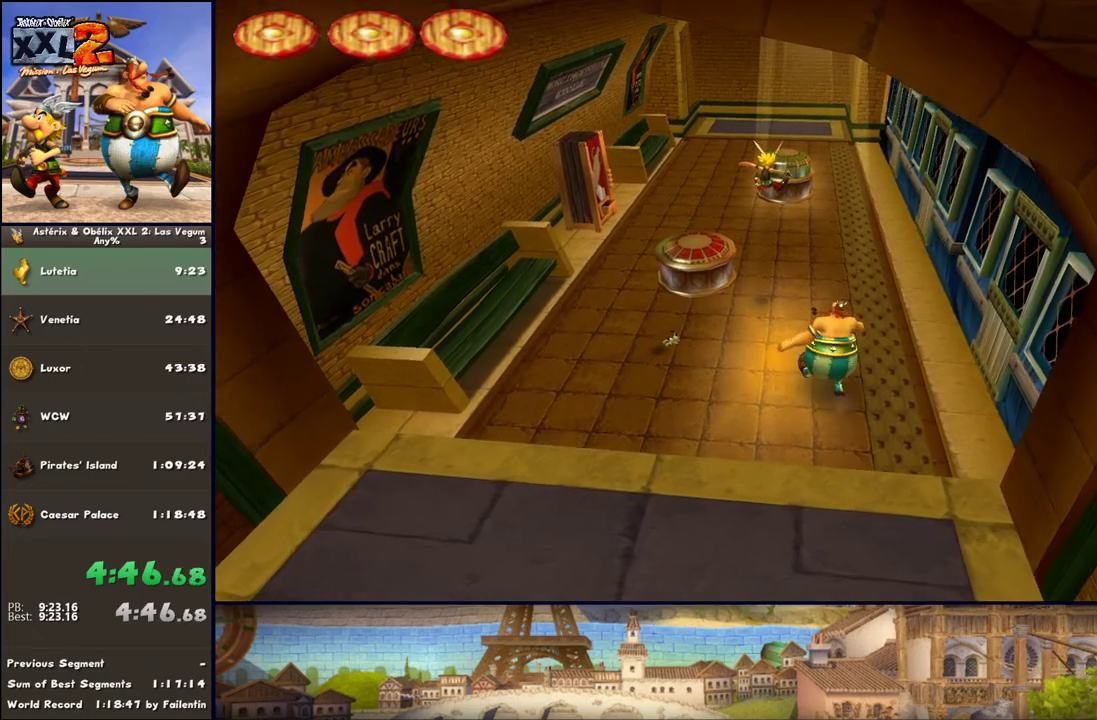
{"buttons": [], "left_stick": "up", "right_stick": "center", "events": []}
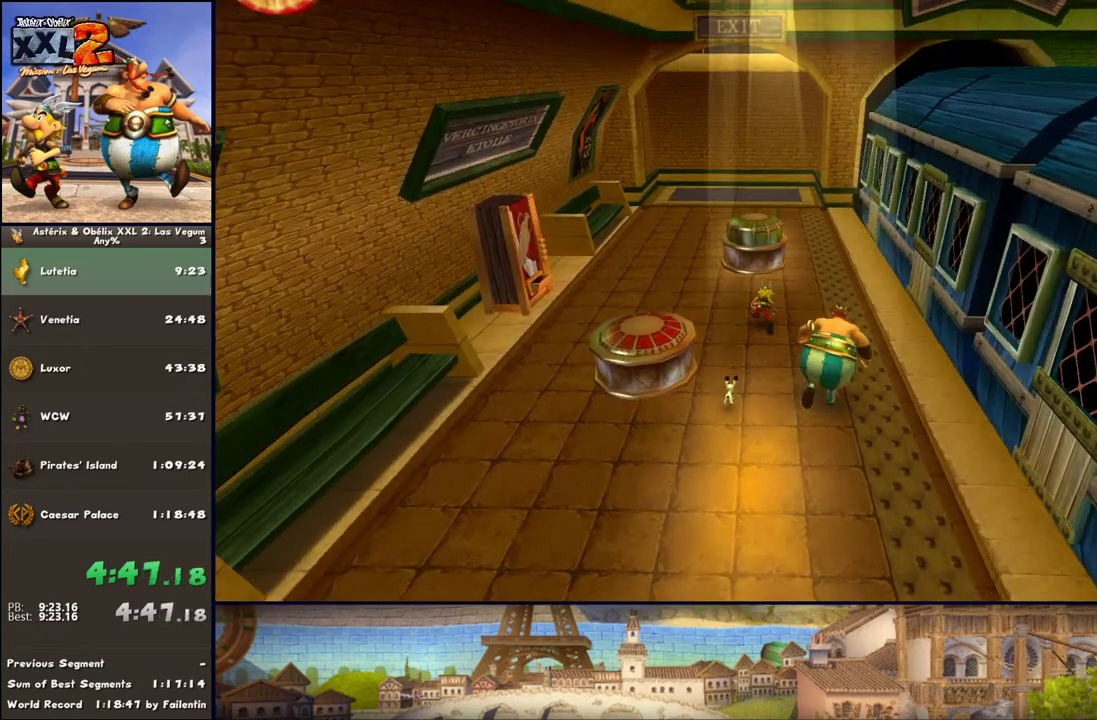
{"buttons": [], "left_stick": "up", "right_stick": "center", "events": [[233, "A", "down"], [317, "A", "up"]]}
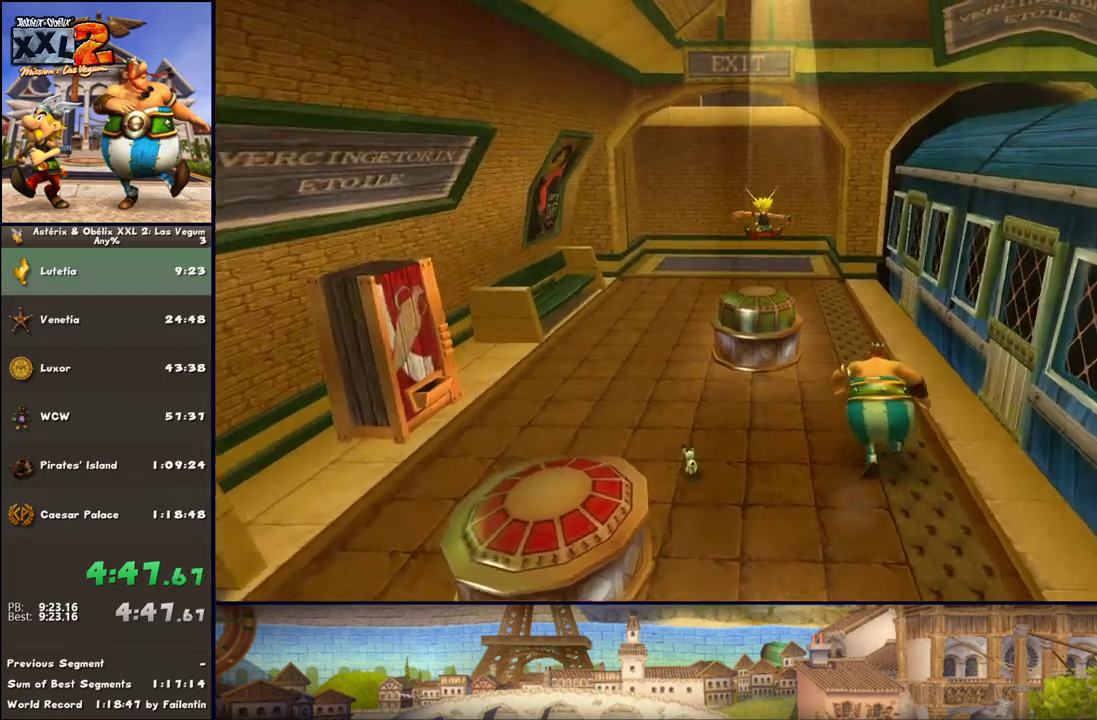
{"buttons": [], "left_stick": "center", "right_stick": "center", "events": [[317, "left_stick", "center"]]}
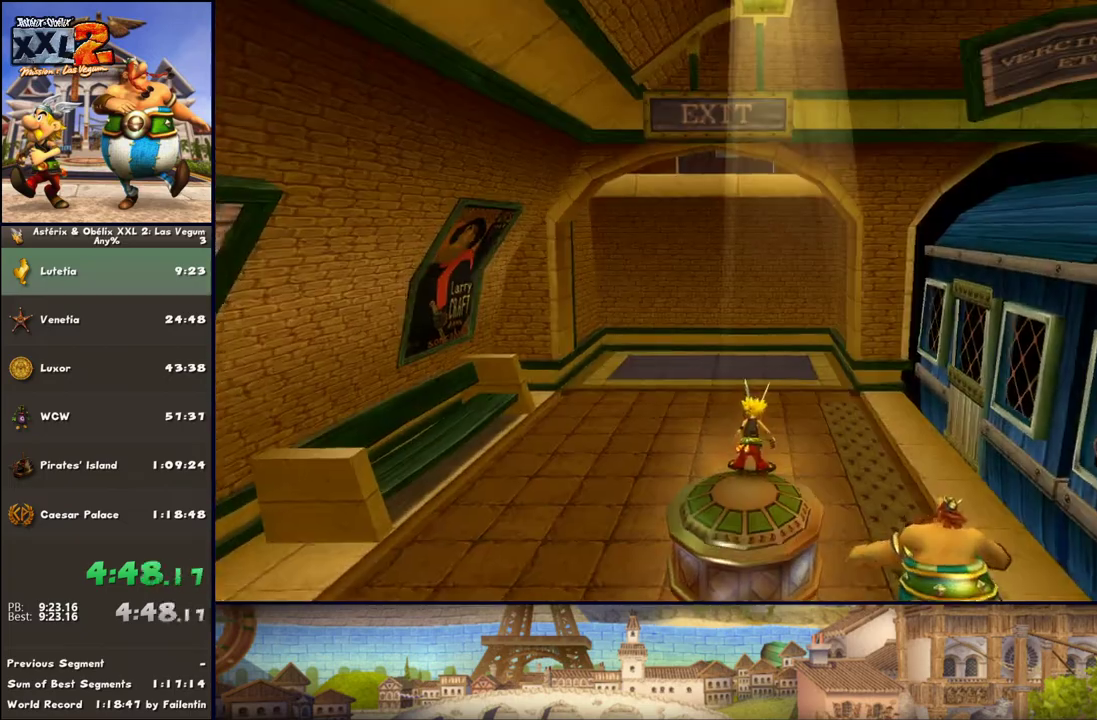
{"buttons": ["A"], "left_stick": "up", "right_stick": "center", "events": [[33, "left_stick", "up"], [117, "B", "down"], [250, "A", "down"], [250, "B", "up"]]}
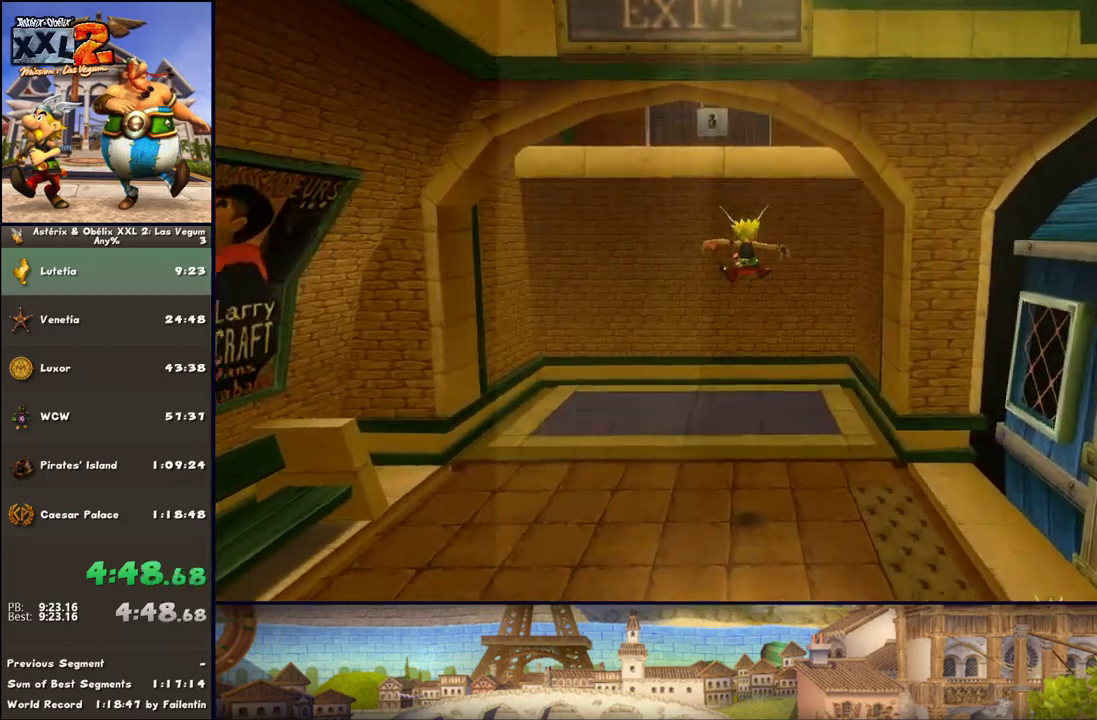
{"buttons": ["A"], "left_stick": "up-left", "right_stick": "center", "events": [[483, "left_stick", "up-left"]]}
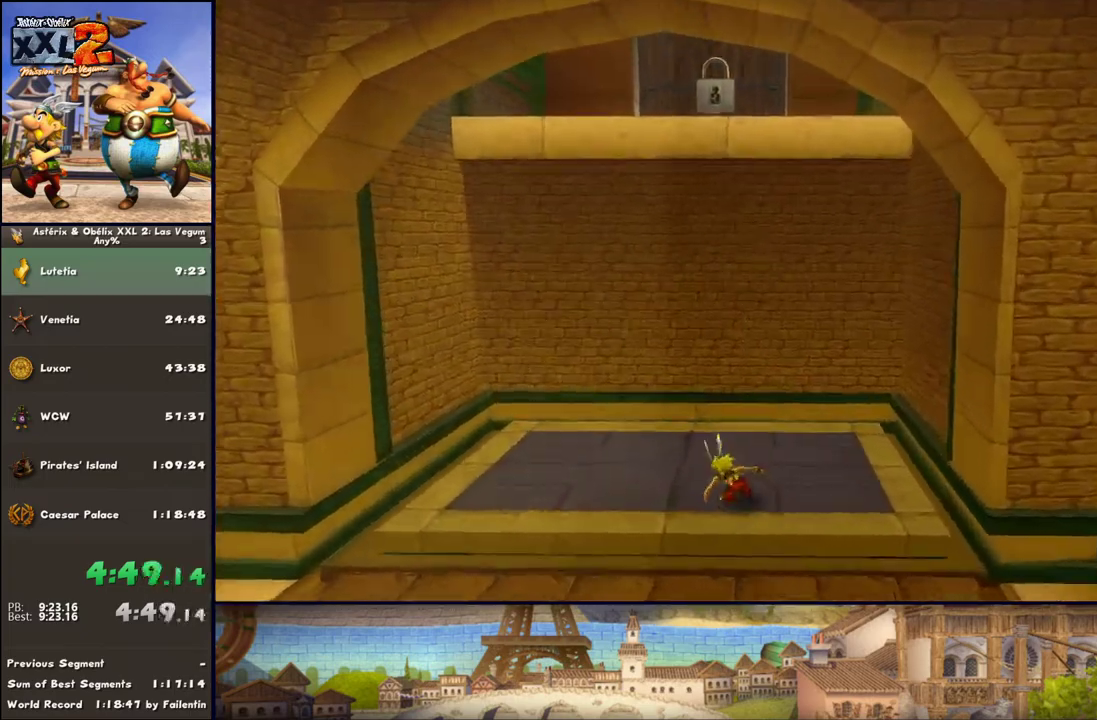
{"buttons": [], "left_stick": "up", "right_stick": "center", "events": [[117, "A", "up"], [117, "left_stick", "up"]]}
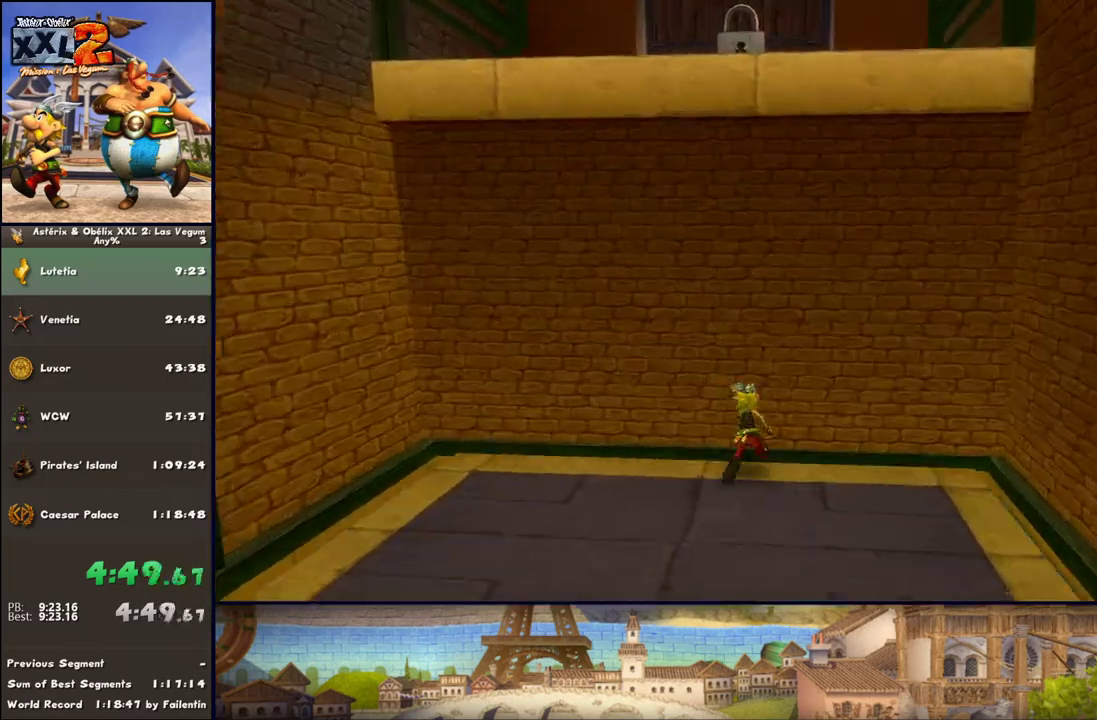
{"buttons": [], "left_stick": "center", "right_stick": "center", "events": [[50, "left_stick", "center"]]}
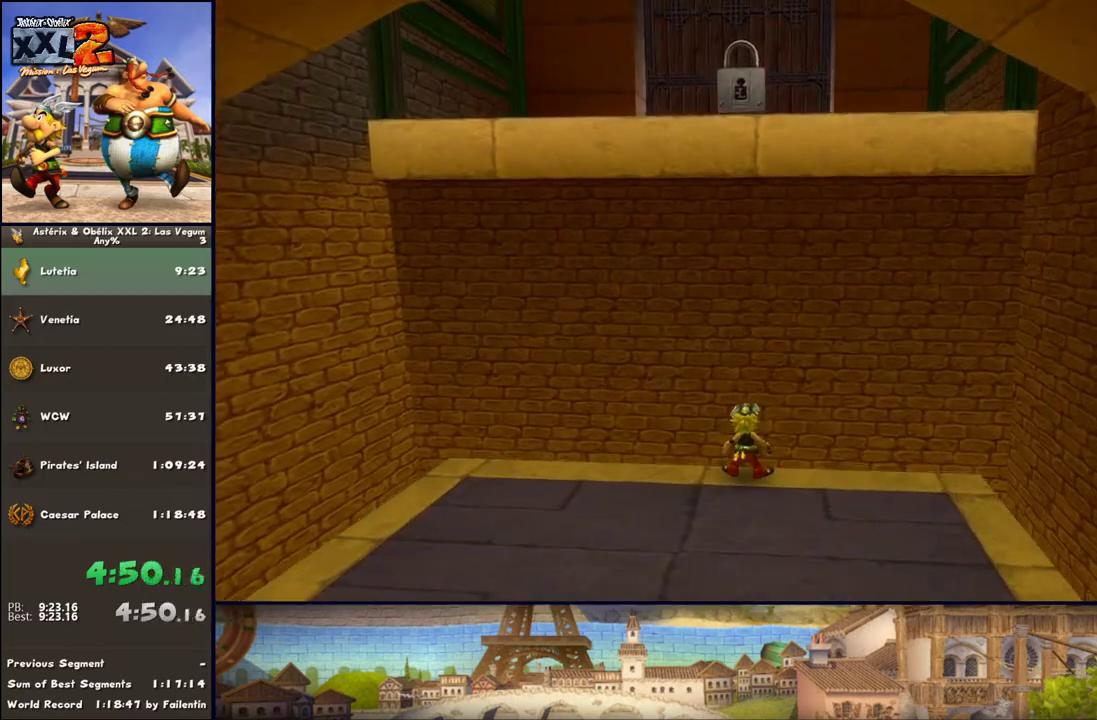
{"buttons": ["A"], "left_stick": "up", "right_stick": "center", "events": [[150, "A", "down"], [283, "A", "up"], [350, "left_stick", "up"], [417, "A", "down"]]}
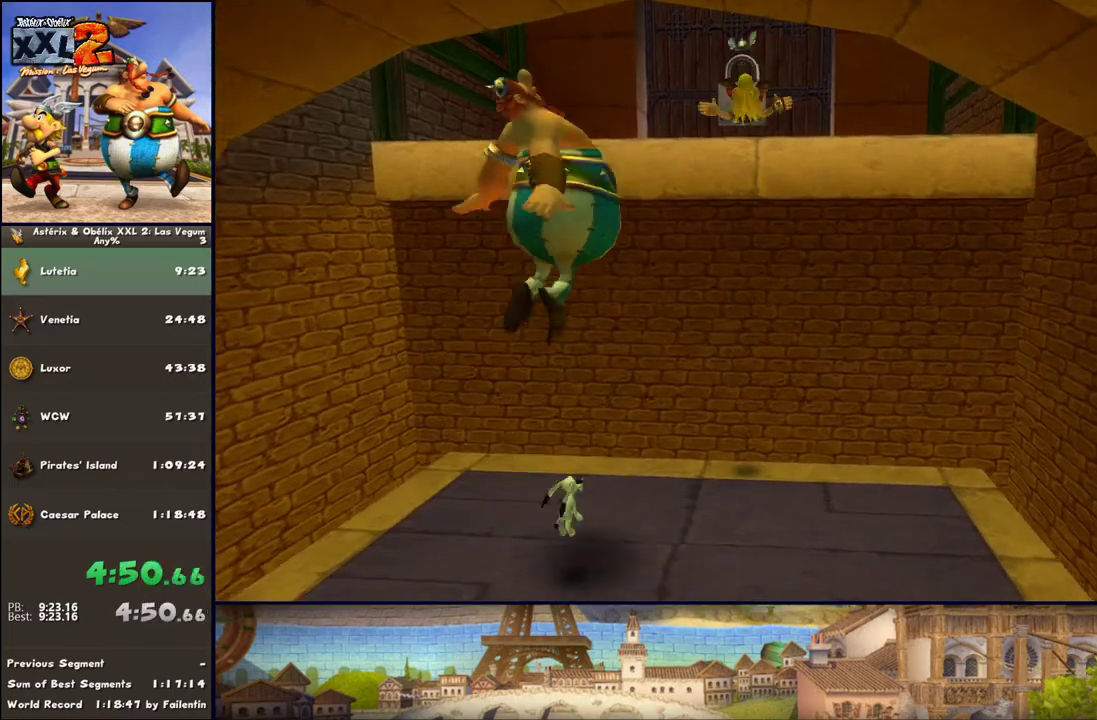
{"buttons": [], "left_stick": "up", "right_stick": "center", "events": [[267, "A", "up"]]}
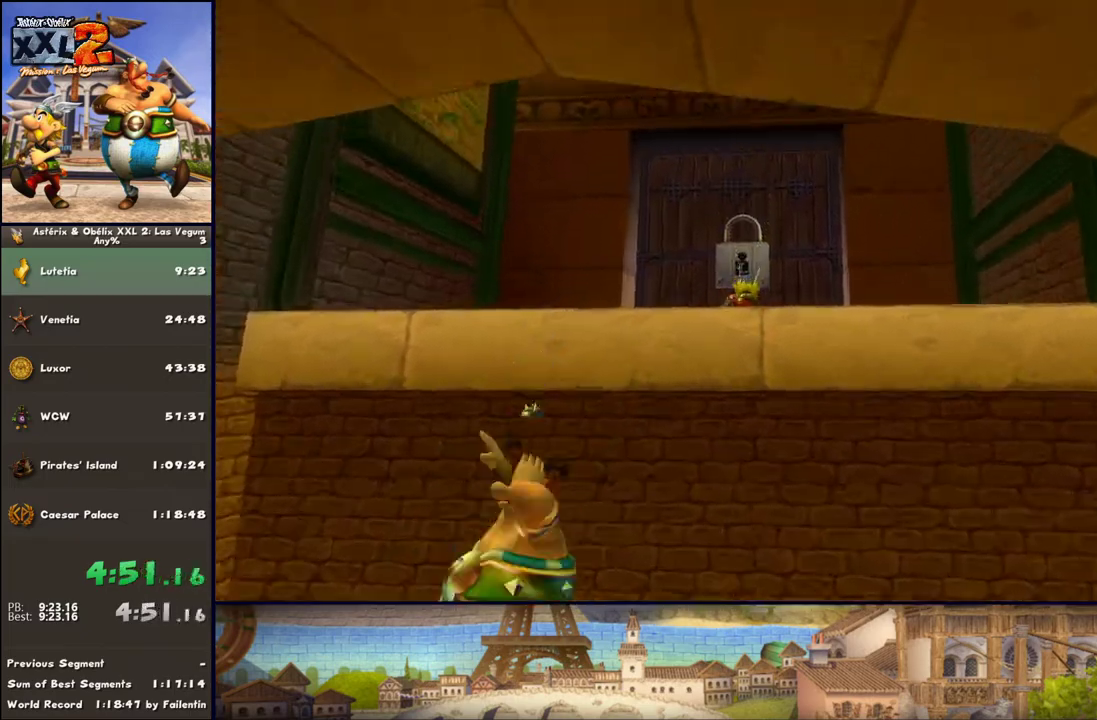
{"buttons": [], "left_stick": "up", "right_stick": "center", "events": []}
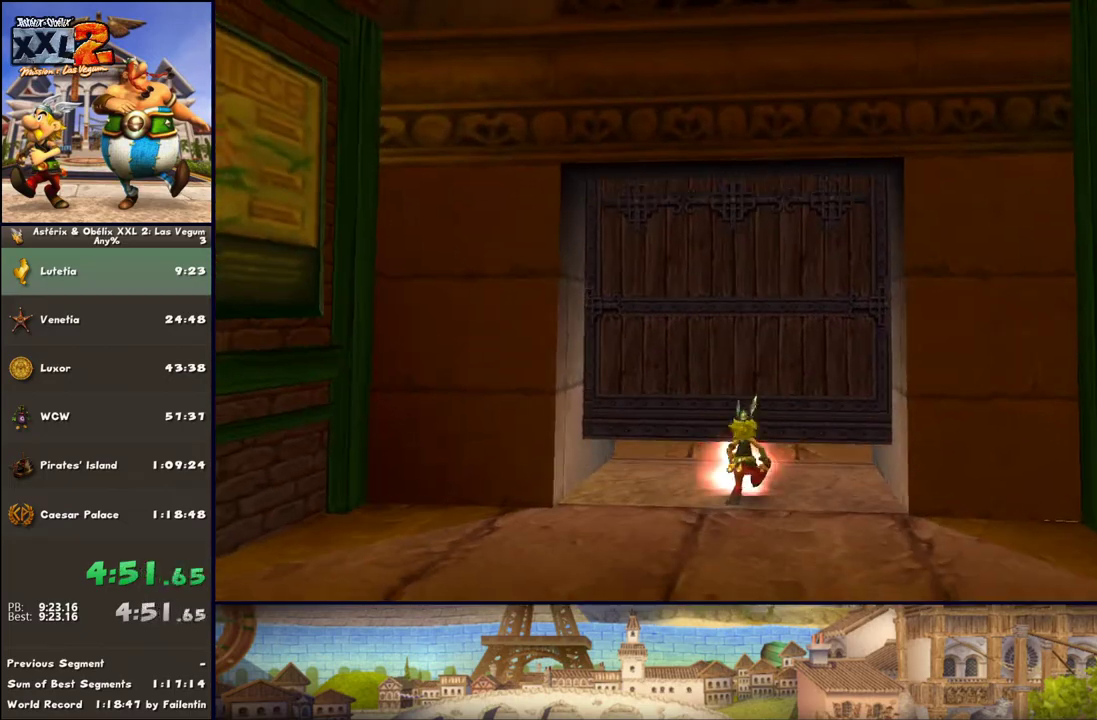
{"buttons": [], "left_stick": "up", "right_stick": "center", "events": [[267, "DPAD_LEFT", "down"], [333, "DPAD_LEFT", "up"]]}
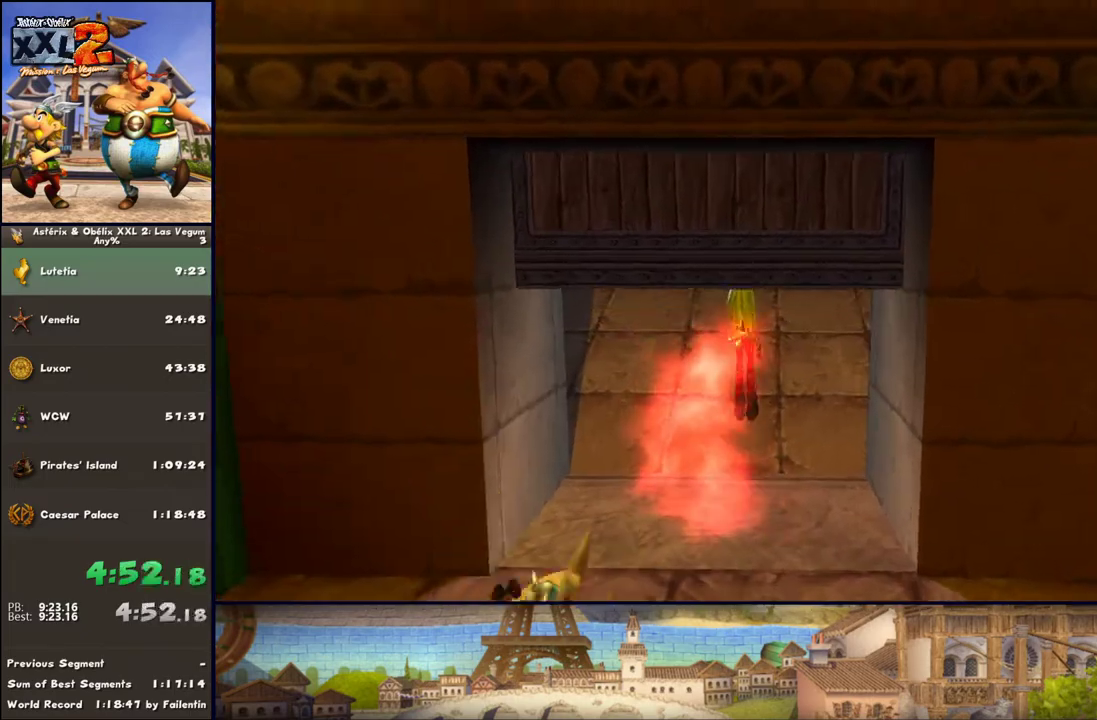
{"buttons": [], "left_stick": "up", "right_stick": "center", "events": [[17, "A", "down"], [317, "A", "up"]]}
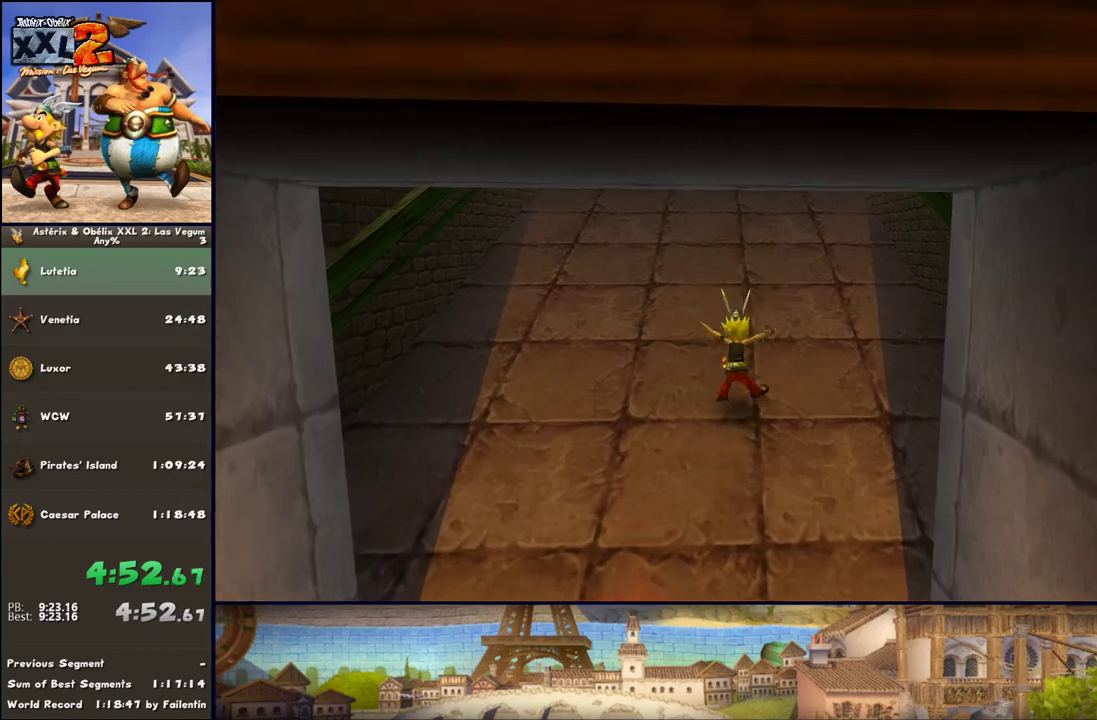
{"buttons": ["B"], "left_stick": "up", "right_stick": "center", "events": [[333, "B", "down"]]}
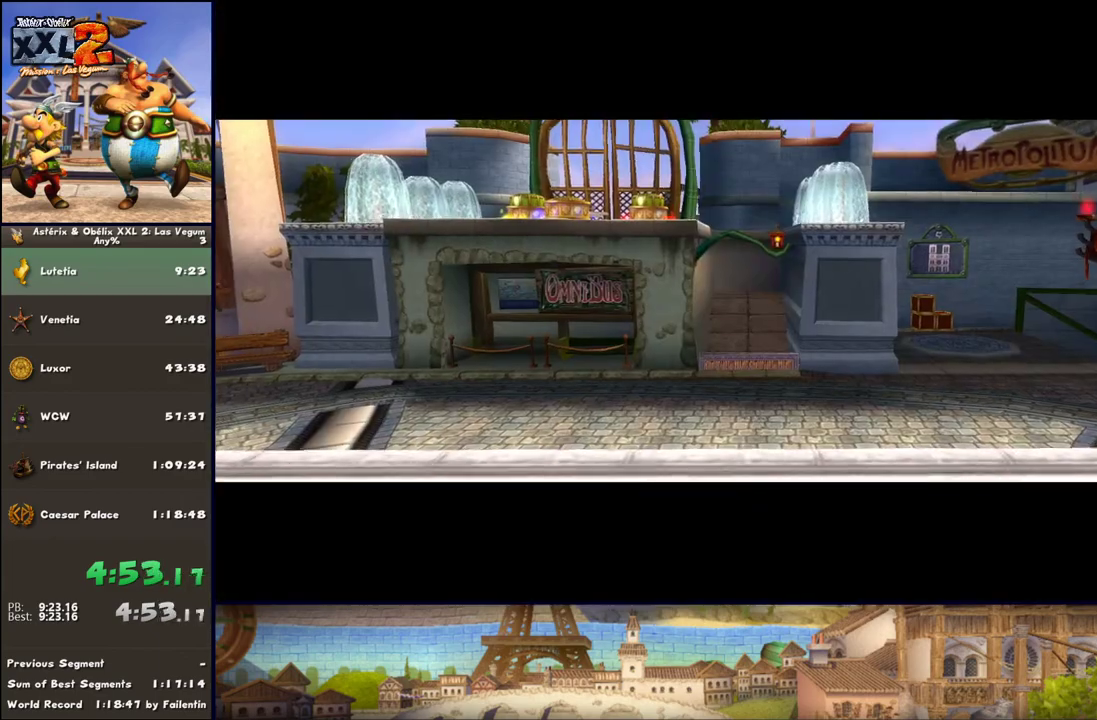
{"buttons": ["B"], "left_stick": "center", "right_stick": "center", "events": [[383, "left_stick", "center"]]}
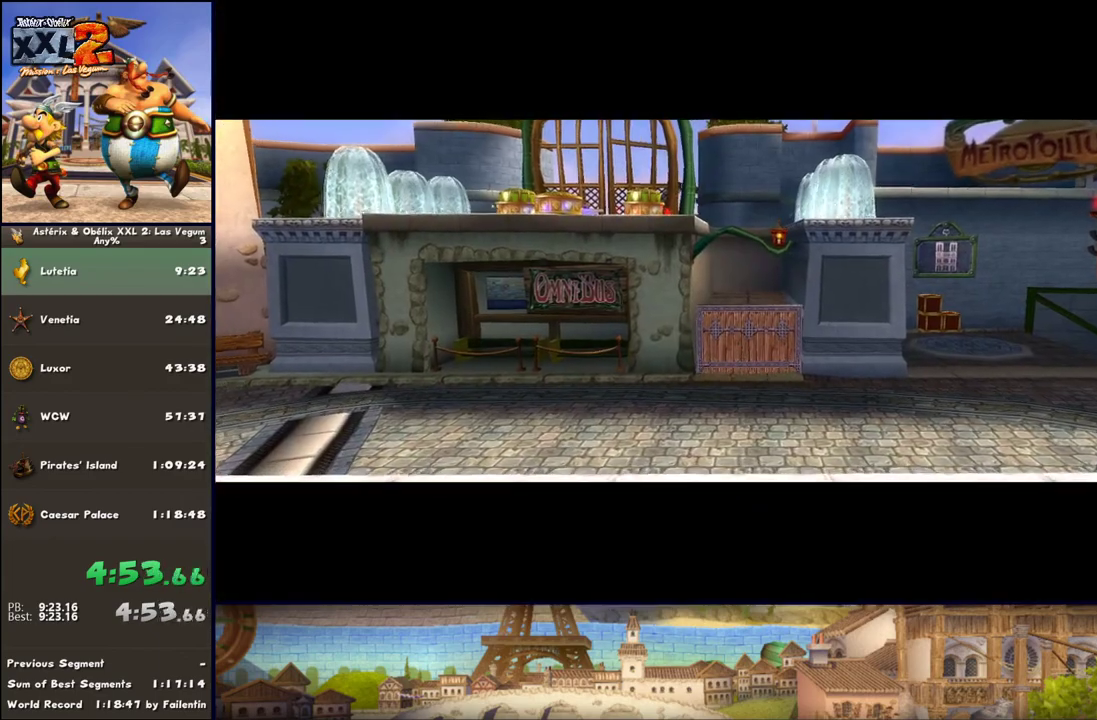
{"buttons": [], "left_stick": "center", "right_stick": "center", "events": [[183, "B", "up"]]}